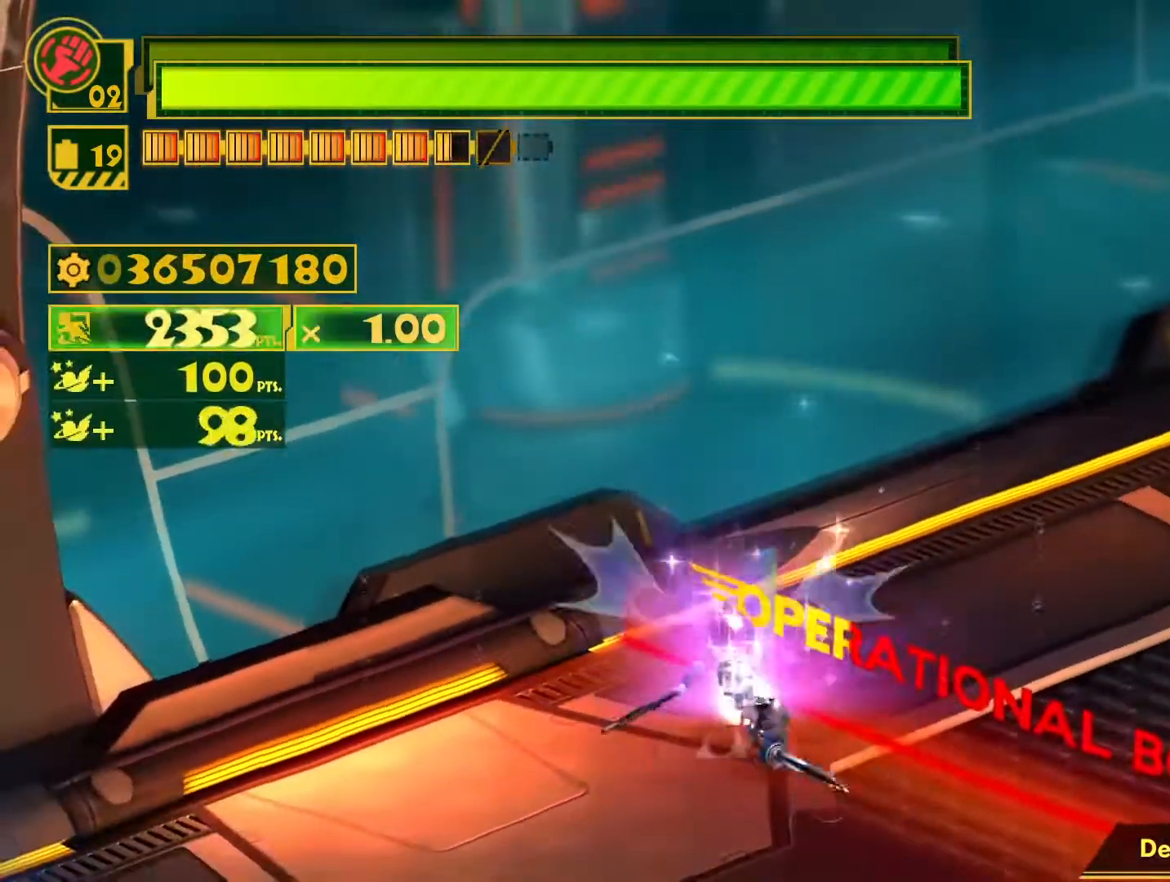
Gameplay with a controller (PlayStation layout); each line is a JSON object with the inputs held at the frame after it. "events" lists button and stick changes between this image and that frame as [ms after this image, input, new state], when the widget could be followed in between.
{"buttons": ["L1"], "left_stick": "up", "right_stick": "center", "events": [[17, "CIRCLE", "down"], [117, "CIRCLE", "up"], [200, "CIRCLE", "down"], [300, "CIRCLE", "up"], [383, "CIRCLE", "down"], [483, "CIRCLE", "up"]]}
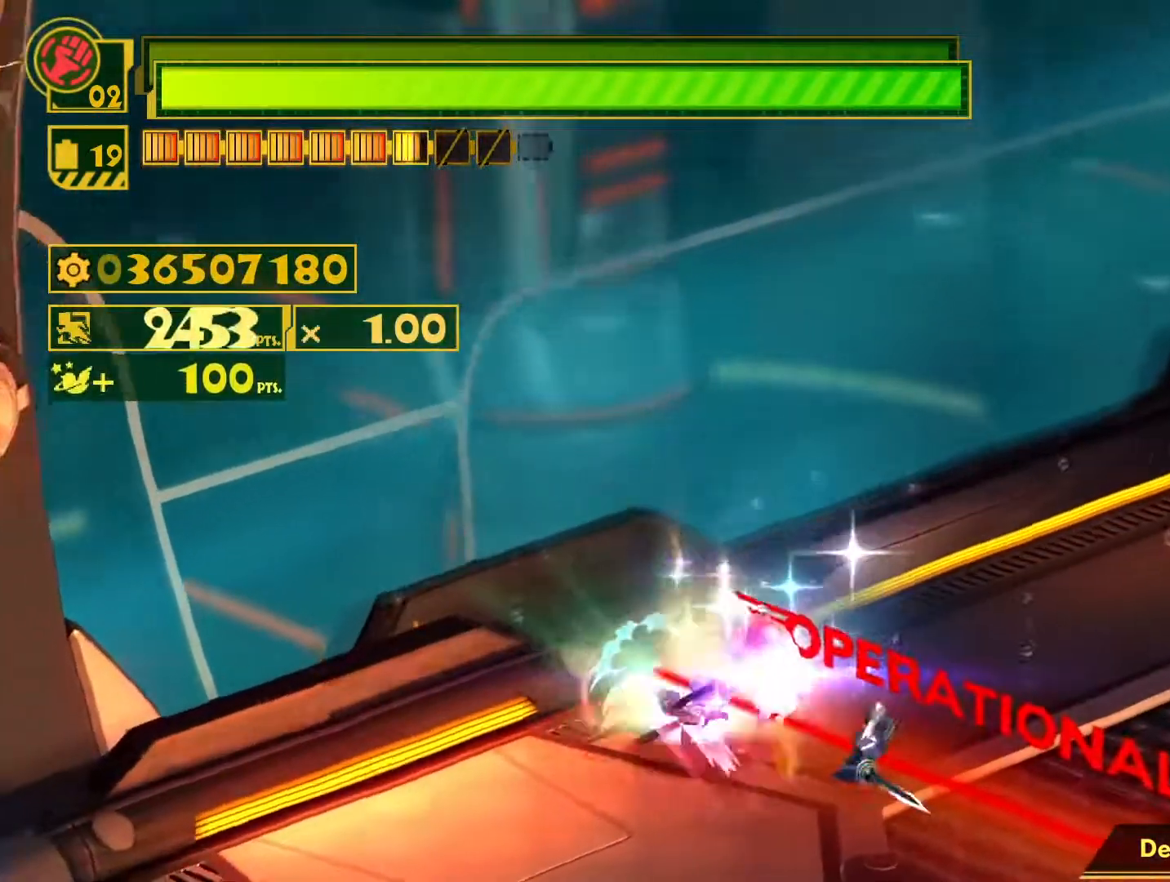
{"buttons": ["L1"], "left_stick": "right", "right_stick": "center", "events": [[100, "left_stick", "up-right"], [200, "left_stick", "center"], [300, "left_stick", "right"], [383, "TRIANGLE", "down"], [500, "TRIANGLE", "up"]]}
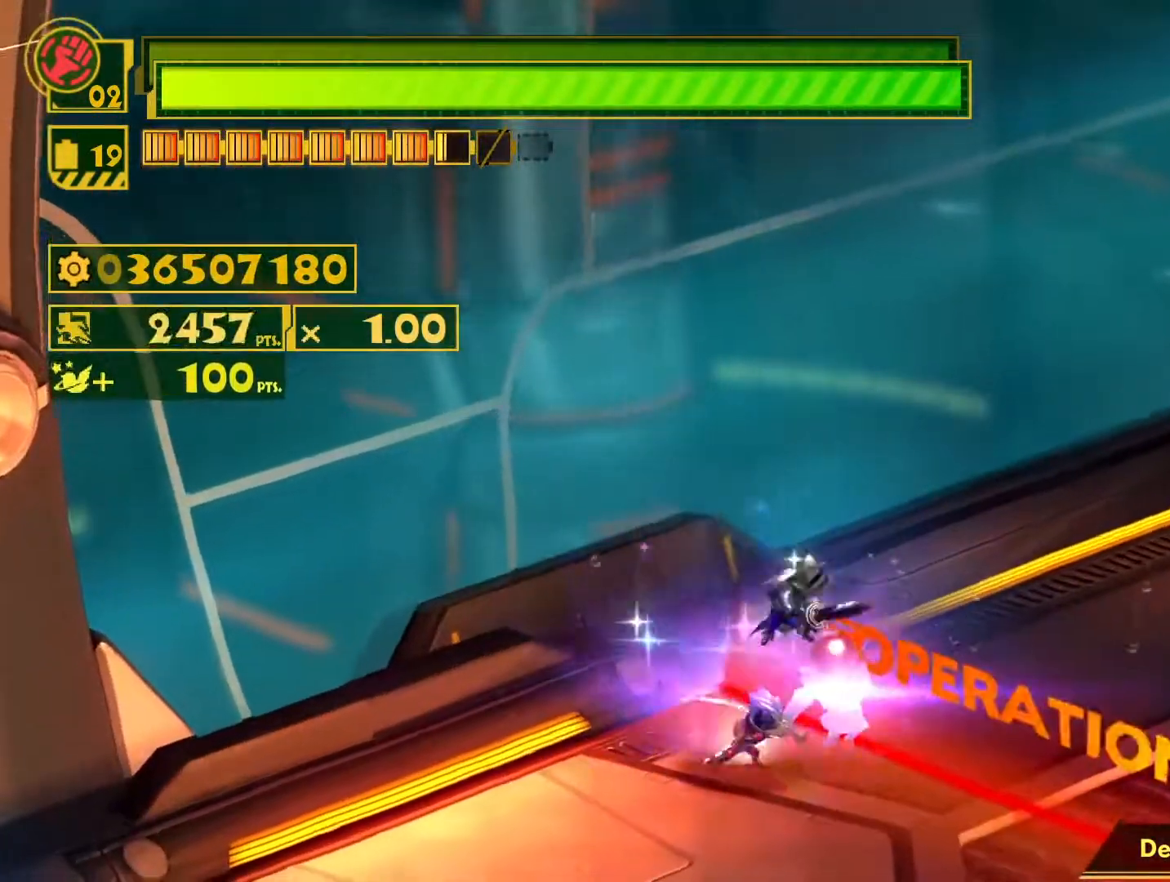
{"buttons": ["TRIANGLE", "L1"], "left_stick": "up-right", "right_stick": "center", "events": [[17, "left_stick", "center"], [83, "TRIANGLE", "down"], [183, "TRIANGLE", "up"], [217, "left_stick", "right"], [267, "TRIANGLE", "down"], [383, "TRIANGLE", "up"], [450, "left_stick", "up-right"], [467, "TRIANGLE", "down"]]}
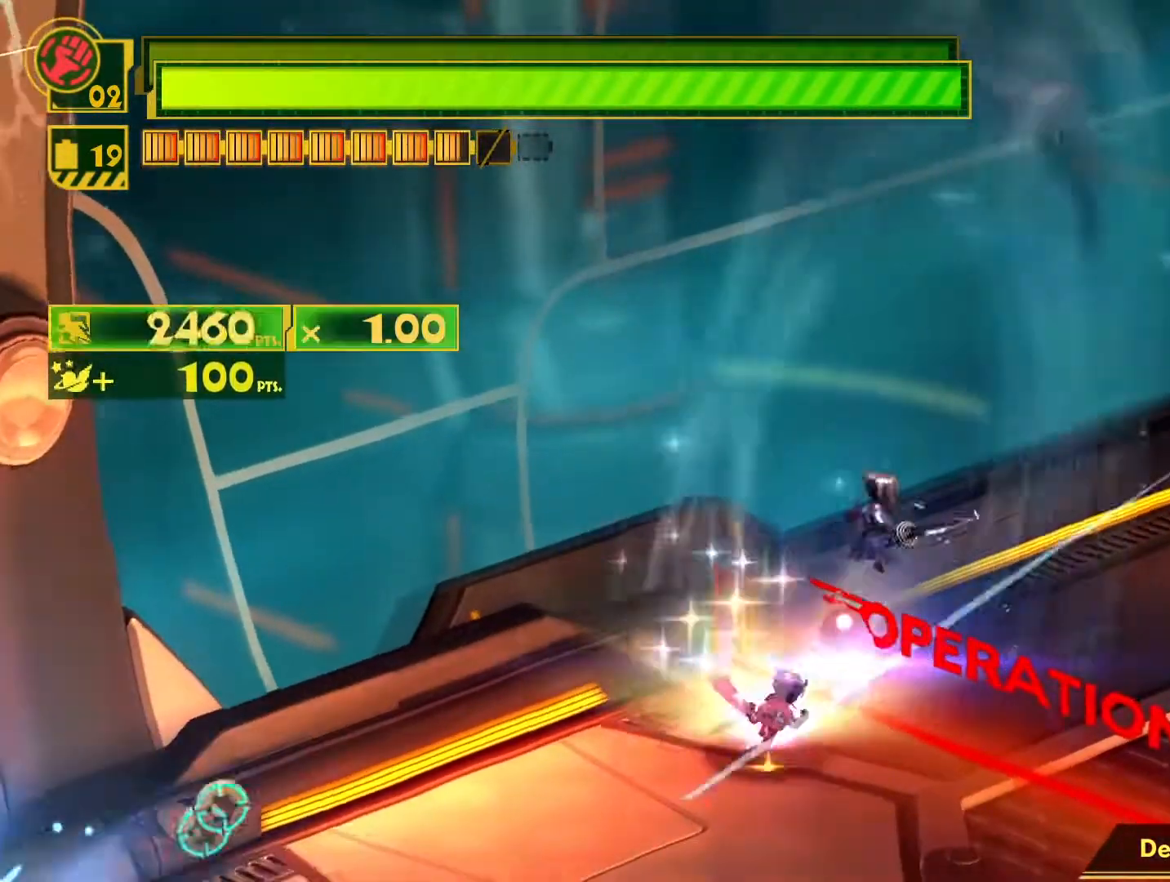
{"buttons": ["L1"], "left_stick": "up-left", "right_stick": "center", "events": [[83, "TRIANGLE", "up"], [167, "TRIANGLE", "down"], [267, "TRIANGLE", "up"], [333, "left_stick", "up"], [367, "TRIANGLE", "down"], [450, "TRIANGLE", "up"], [500, "left_stick", "up-left"]]}
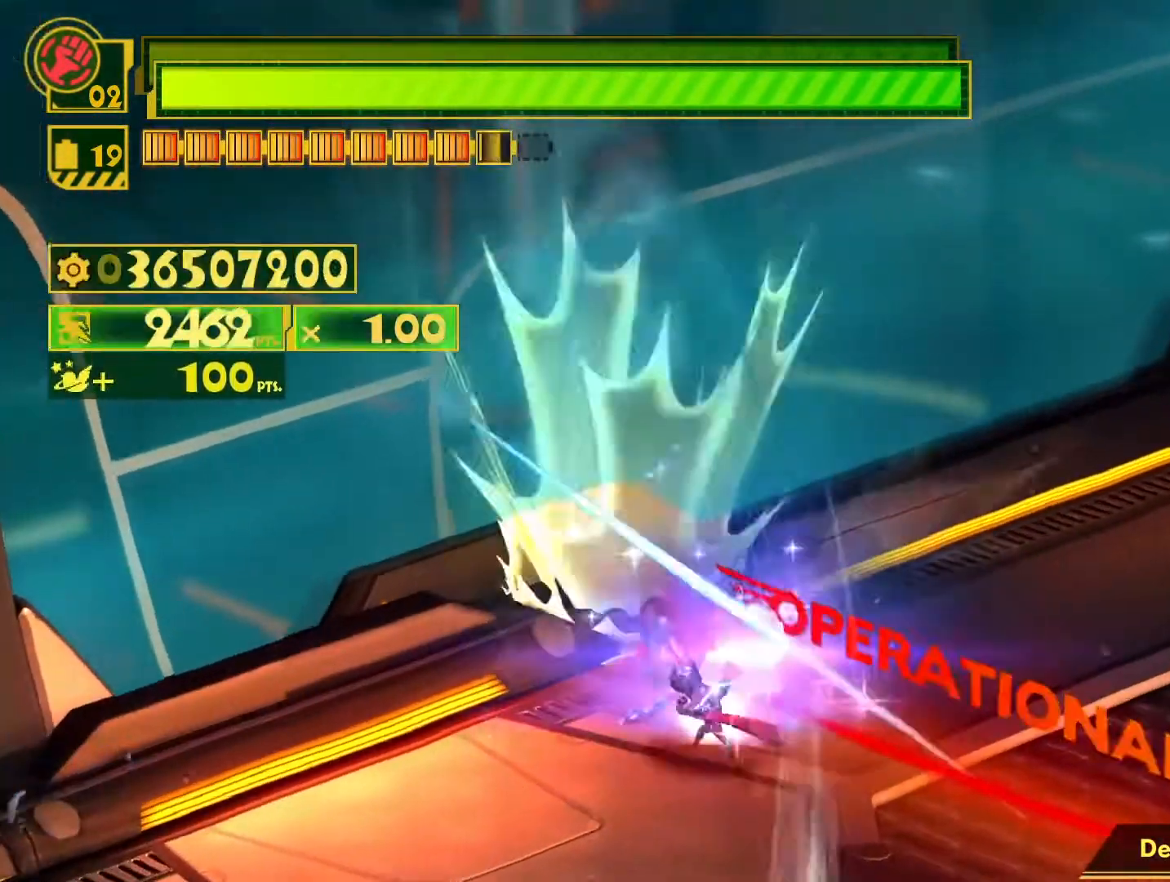
{"buttons": ["TRIANGLE", "L1"], "left_stick": "up-right", "right_stick": "center", "events": [[50, "TRIANGLE", "down"], [150, "TRIANGLE", "up"], [233, "TRIANGLE", "down"], [233, "left_stick", "up-right"], [333, "TRIANGLE", "up"], [333, "left_stick", "right"], [417, "TRIANGLE", "down"], [500, "left_stick", "up-right"]]}
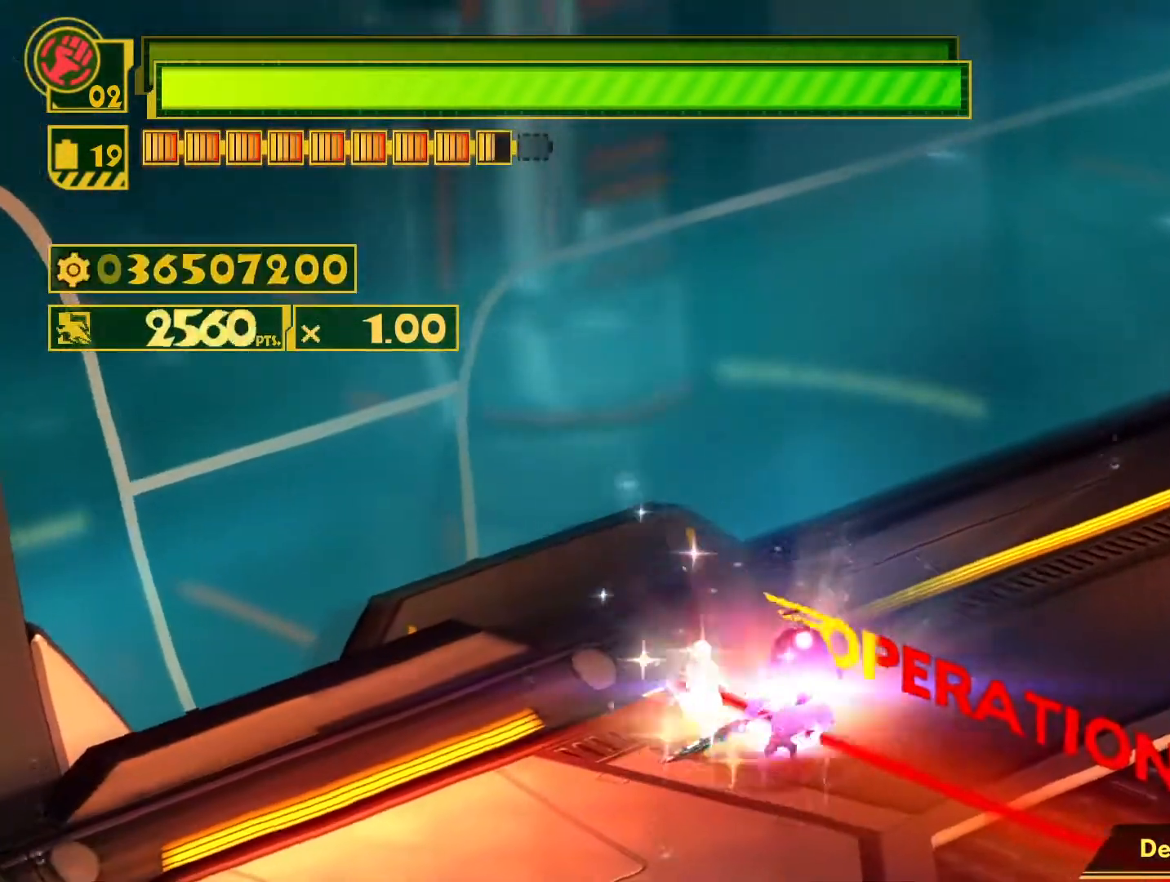
{"buttons": ["TRIANGLE", "L1"], "left_stick": "up-right", "right_stick": "center", "events": [[33, "TRIANGLE", "up"], [117, "TRIANGLE", "down"], [167, "left_stick", "up"], [217, "TRIANGLE", "up"], [267, "left_stick", "up-right"], [300, "TRIANGLE", "down"], [417, "TRIANGLE", "up"], [500, "TRIANGLE", "down"]]}
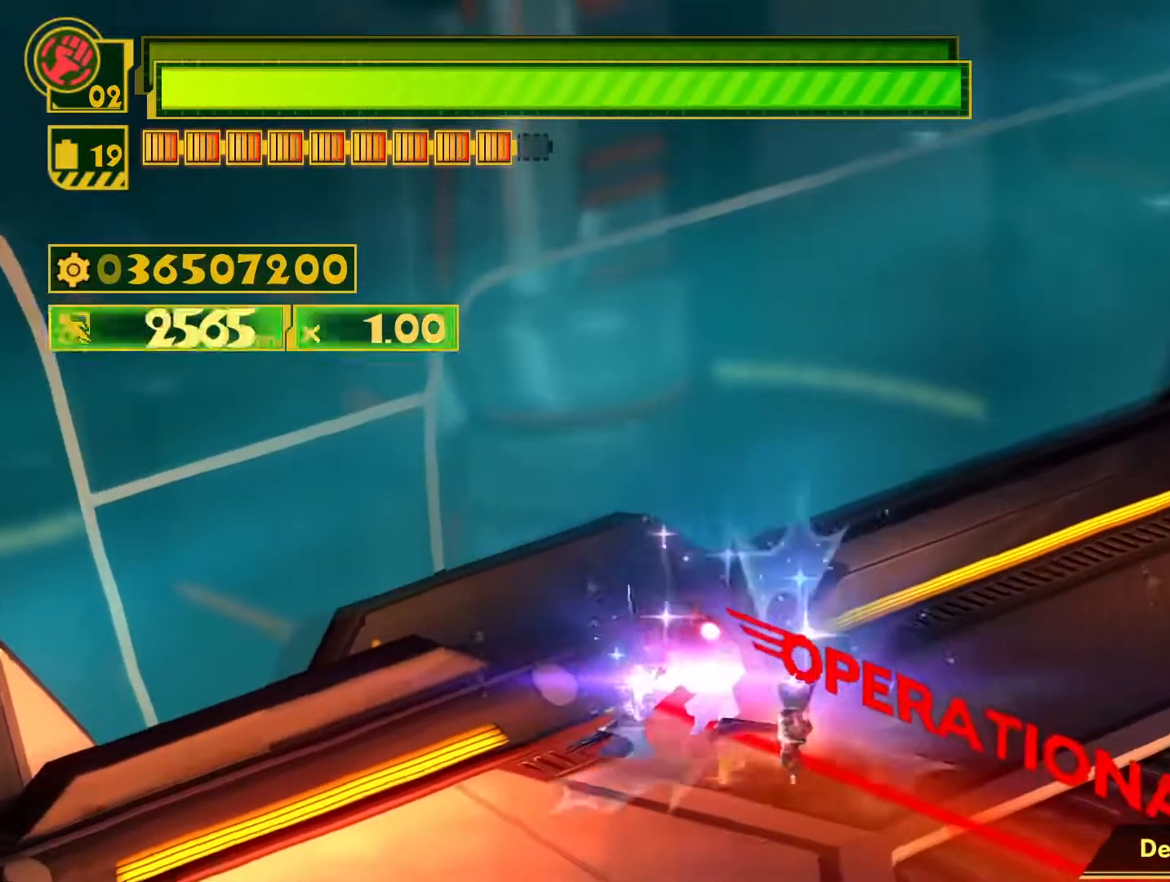
{"buttons": ["L1"], "left_stick": "down-right", "right_stick": "center", "events": [[117, "TRIANGLE", "up"], [183, "TRIANGLE", "down"], [183, "left_stick", "down-right"], [300, "TRIANGLE", "up"], [383, "TRIANGLE", "down"], [500, "TRIANGLE", "up"]]}
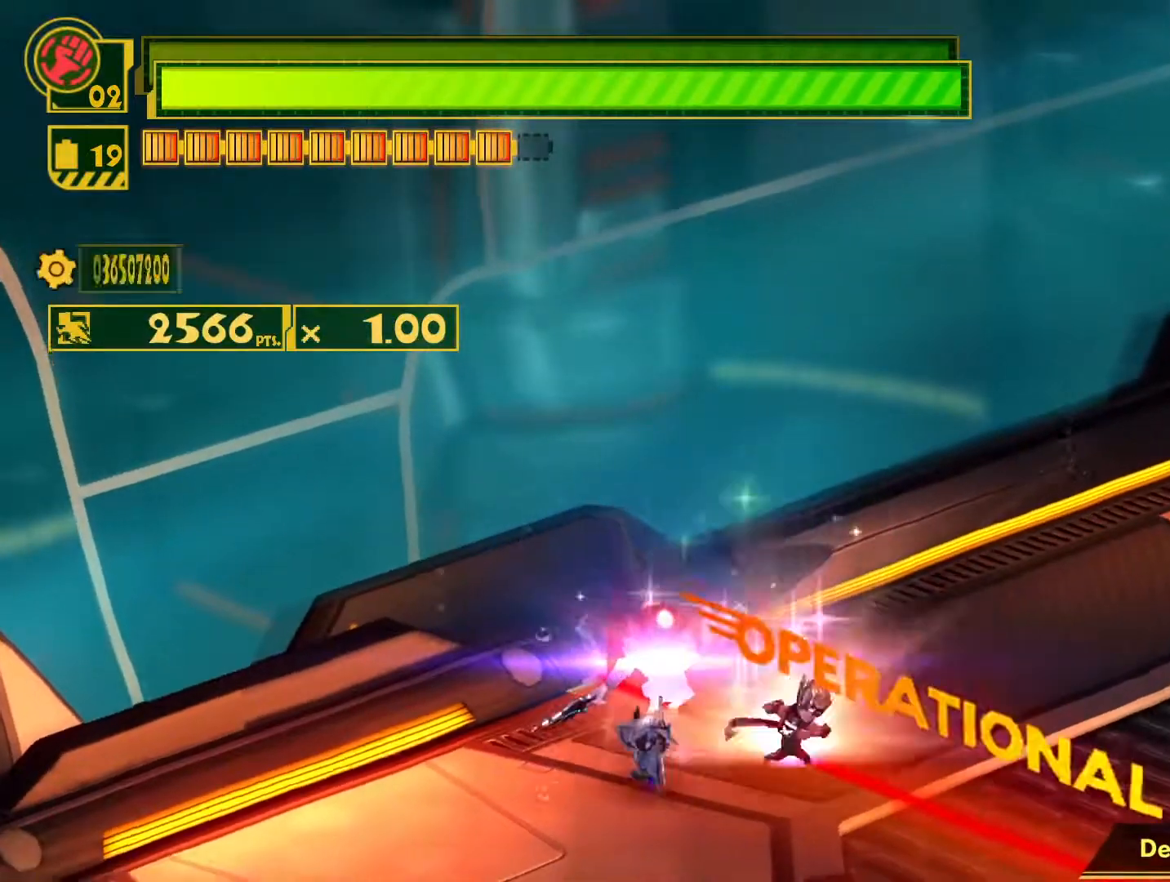
{"buttons": ["L1"], "left_stick": "up", "right_stick": "center", "events": [[83, "TRIANGLE", "down"], [133, "left_stick", "up-right"], [183, "TRIANGLE", "up"], [200, "left_stick", "up"], [300, "TRIANGLE", "down"], [433, "TRIANGLE", "up"]]}
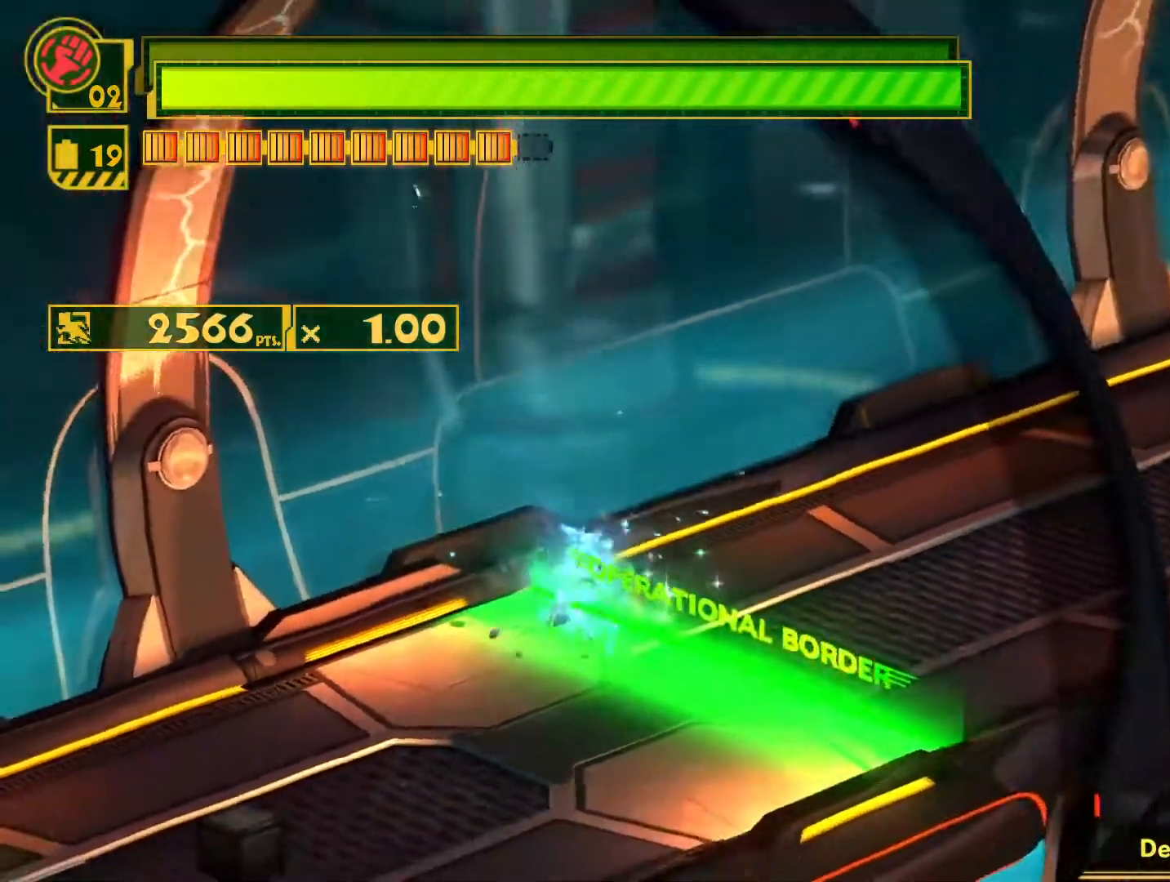
{"buttons": ["SQUARE", "L1"], "left_stick": "right", "right_stick": "center", "events": [[50, "left_stick", "center"], [133, "left_stick", "right"], [183, "SQUARE", "down"]]}
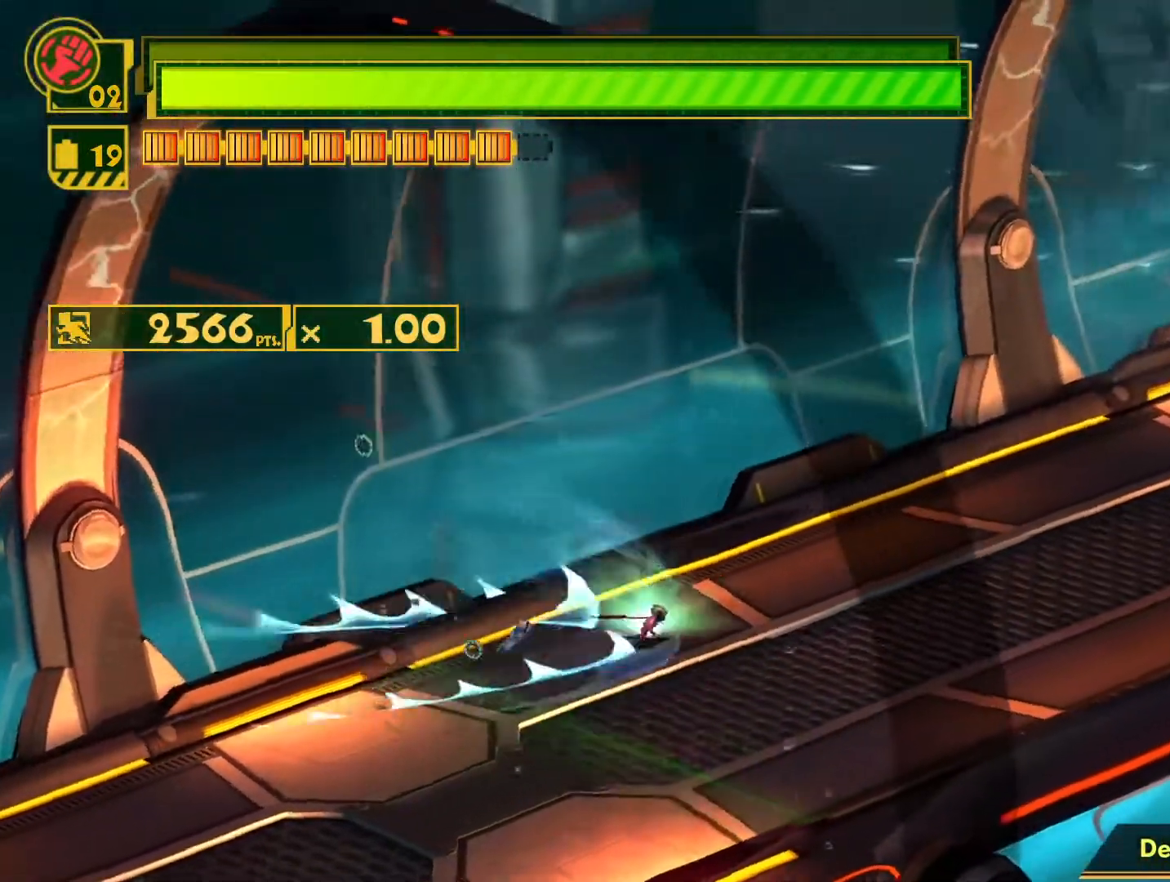
{"buttons": ["SQUARE", "L1"], "left_stick": "up-right", "right_stick": "center", "events": [[233, "left_stick", "up-right"]]}
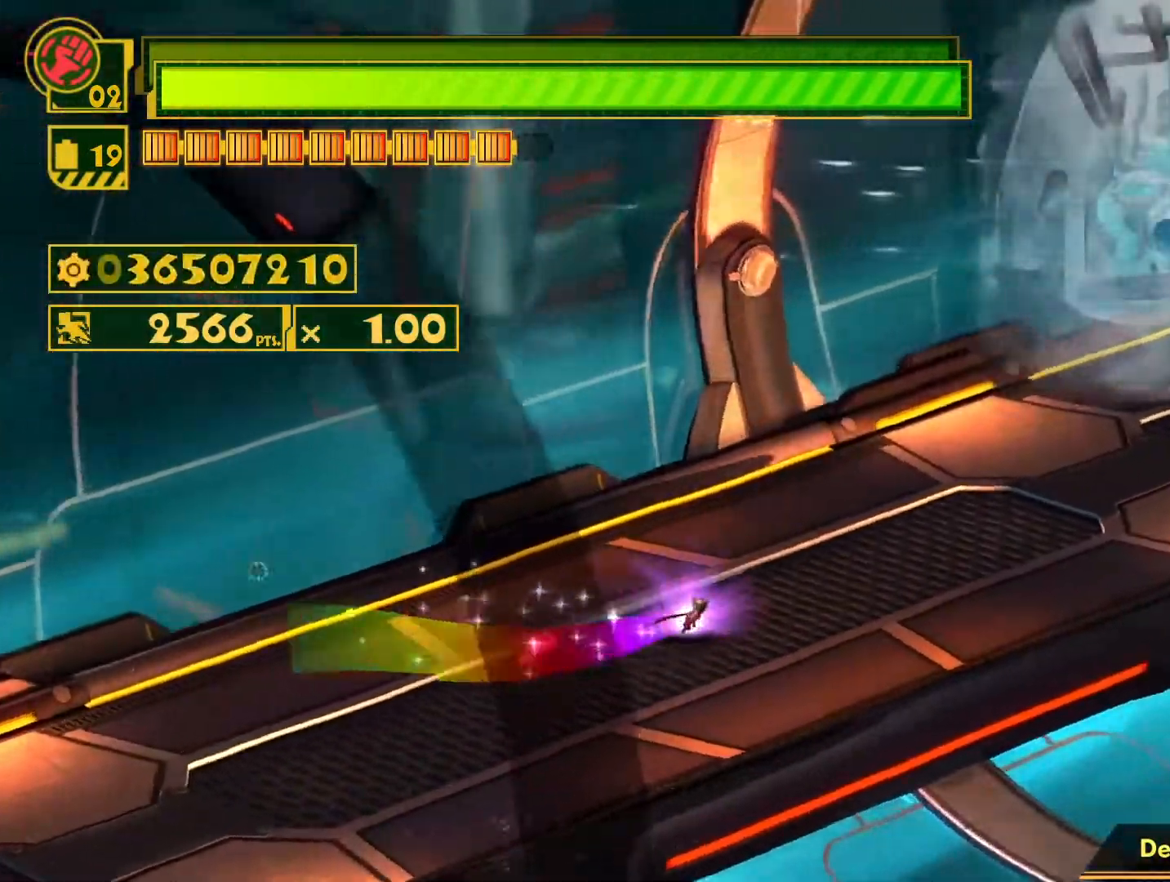
{"buttons": ["SQUARE", "L1"], "left_stick": "up-right", "right_stick": "center", "events": []}
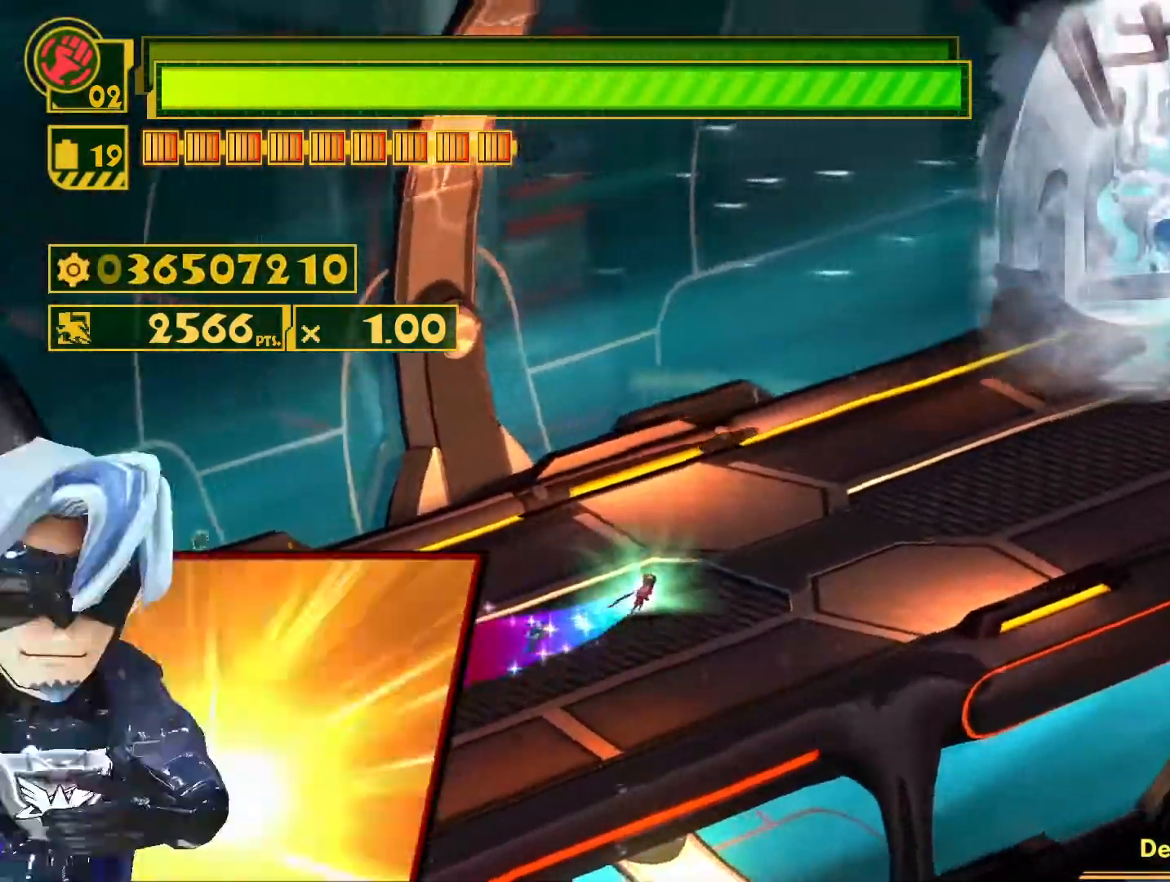
{"buttons": ["SQUARE", "L1"], "left_stick": "up-right", "right_stick": "center", "events": [[117, "L1", "up"], [217, "L1", "down"]]}
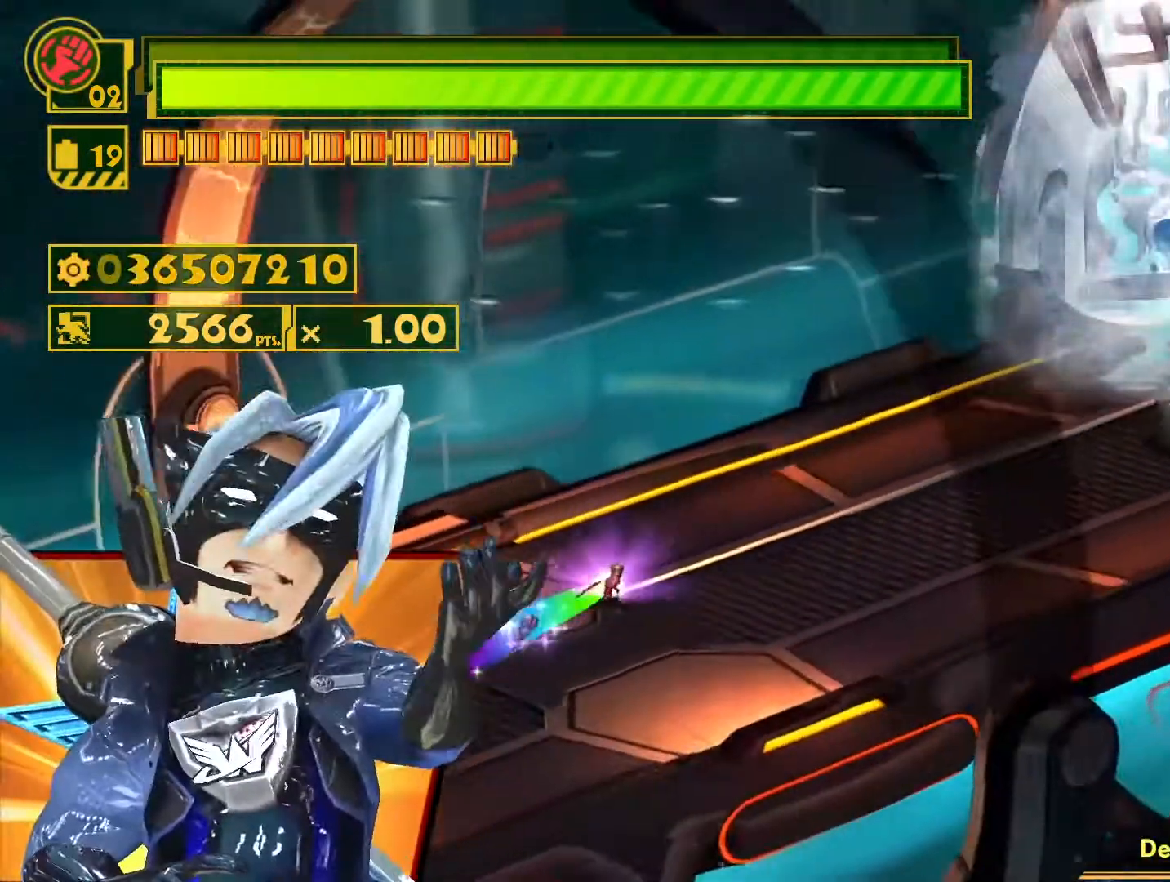
{"buttons": ["SQUARE", "L1"], "left_stick": "up-right", "right_stick": "center", "events": []}
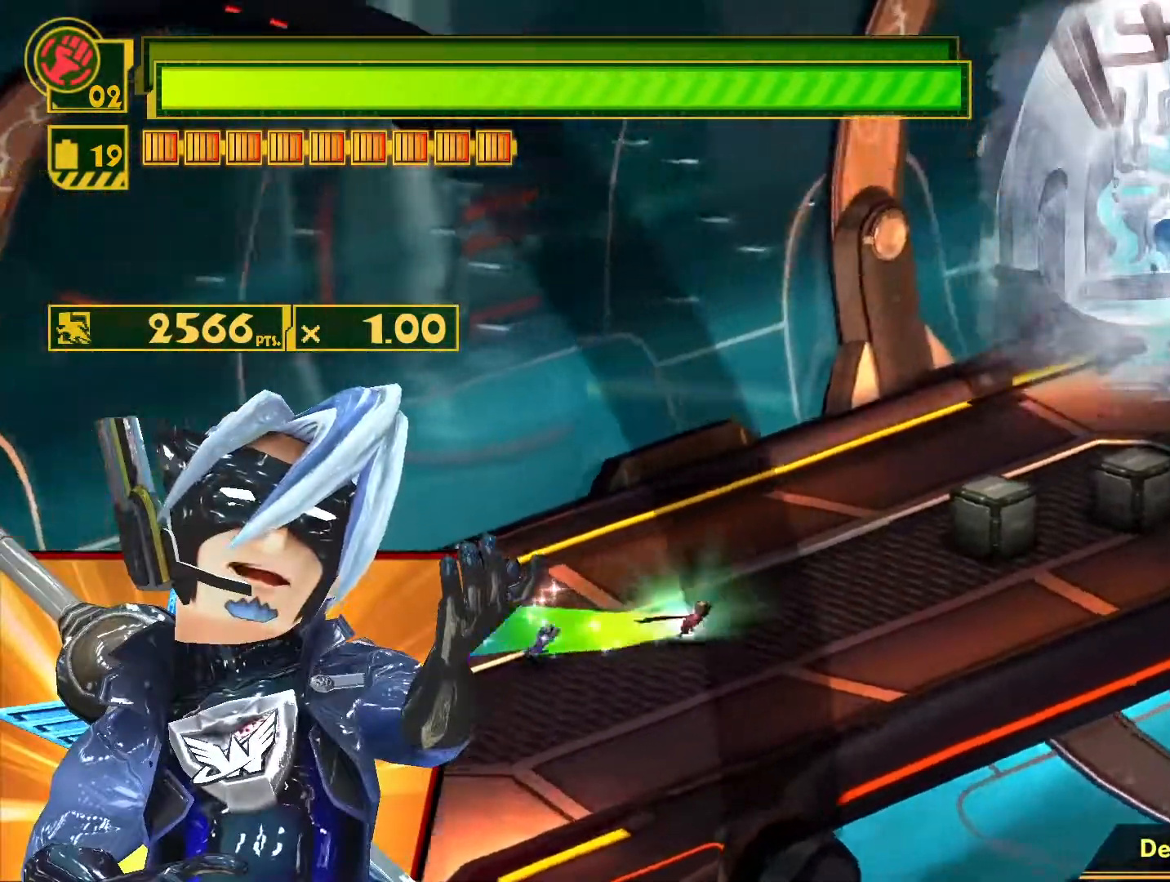
{"buttons": ["SQUARE", "L1"], "left_stick": "up", "right_stick": "center", "events": [[267, "left_stick", "up"]]}
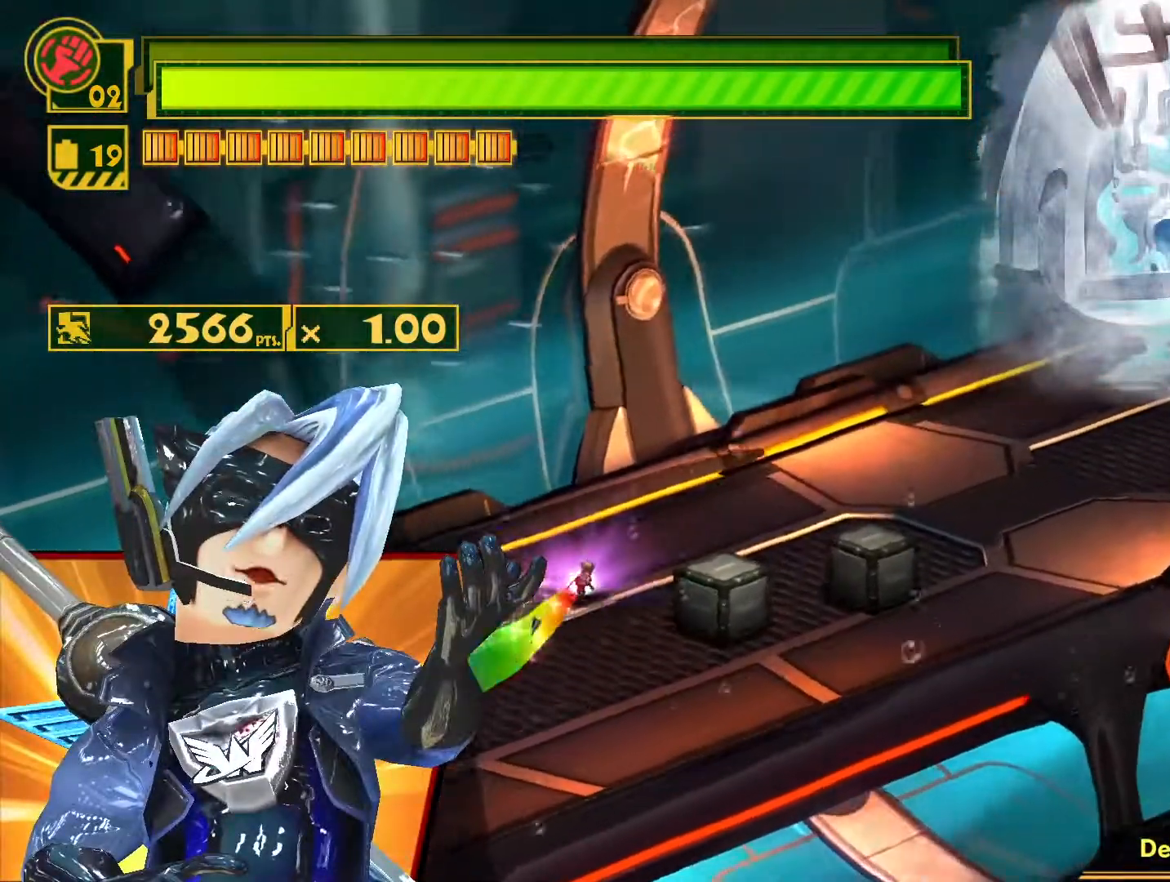
{"buttons": ["SQUARE", "L1"], "left_stick": "up-right", "right_stick": "center", "events": [[100, "left_stick", "up-right"]]}
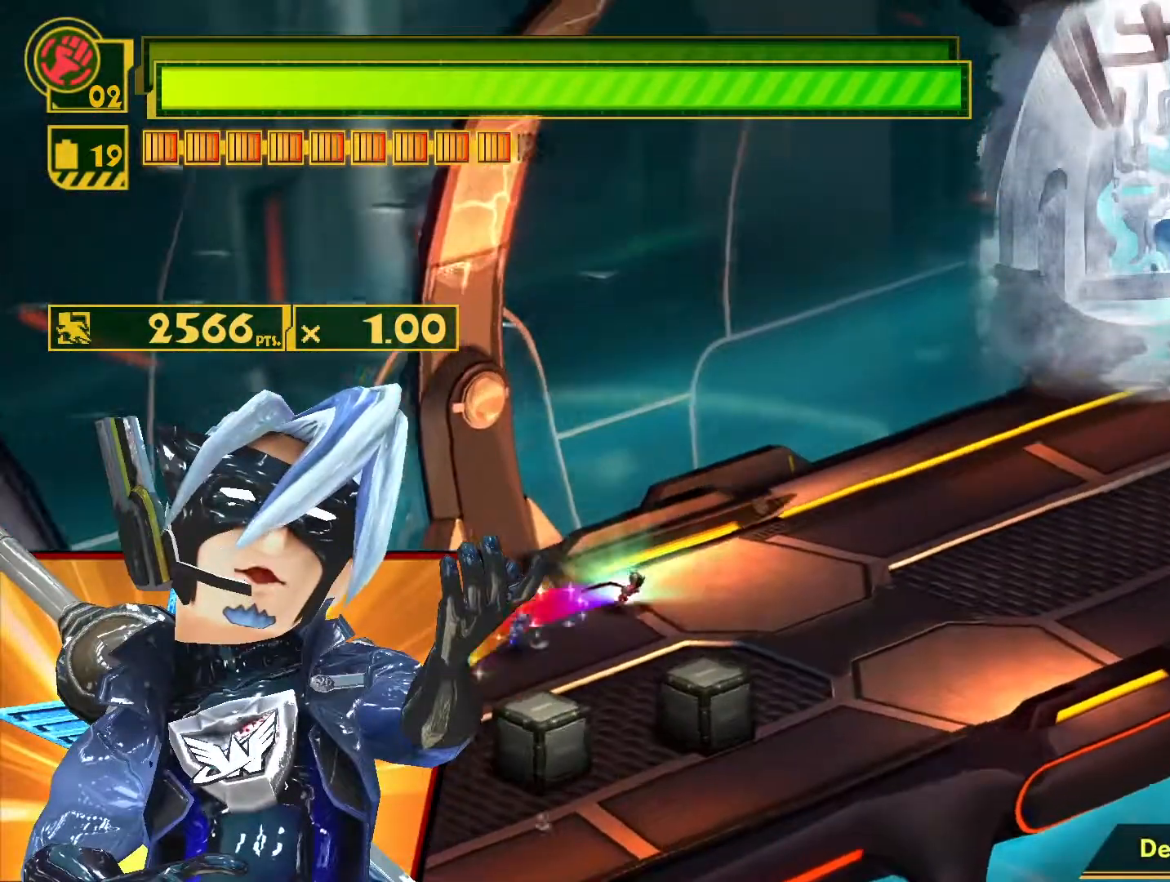
{"buttons": ["SQUARE", "L1"], "left_stick": "up-right", "right_stick": "center", "events": []}
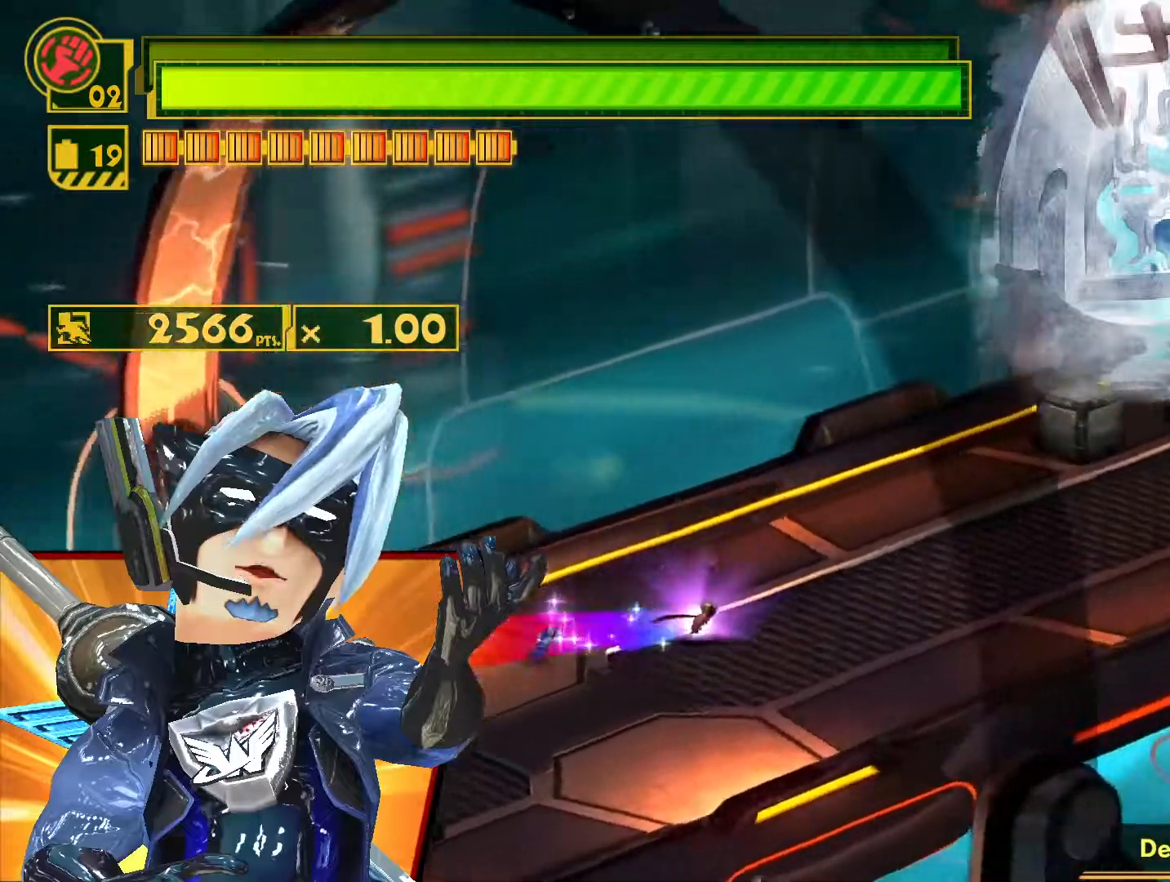
{"buttons": ["SQUARE", "L1"], "left_stick": "up-right", "right_stick": "center", "events": []}
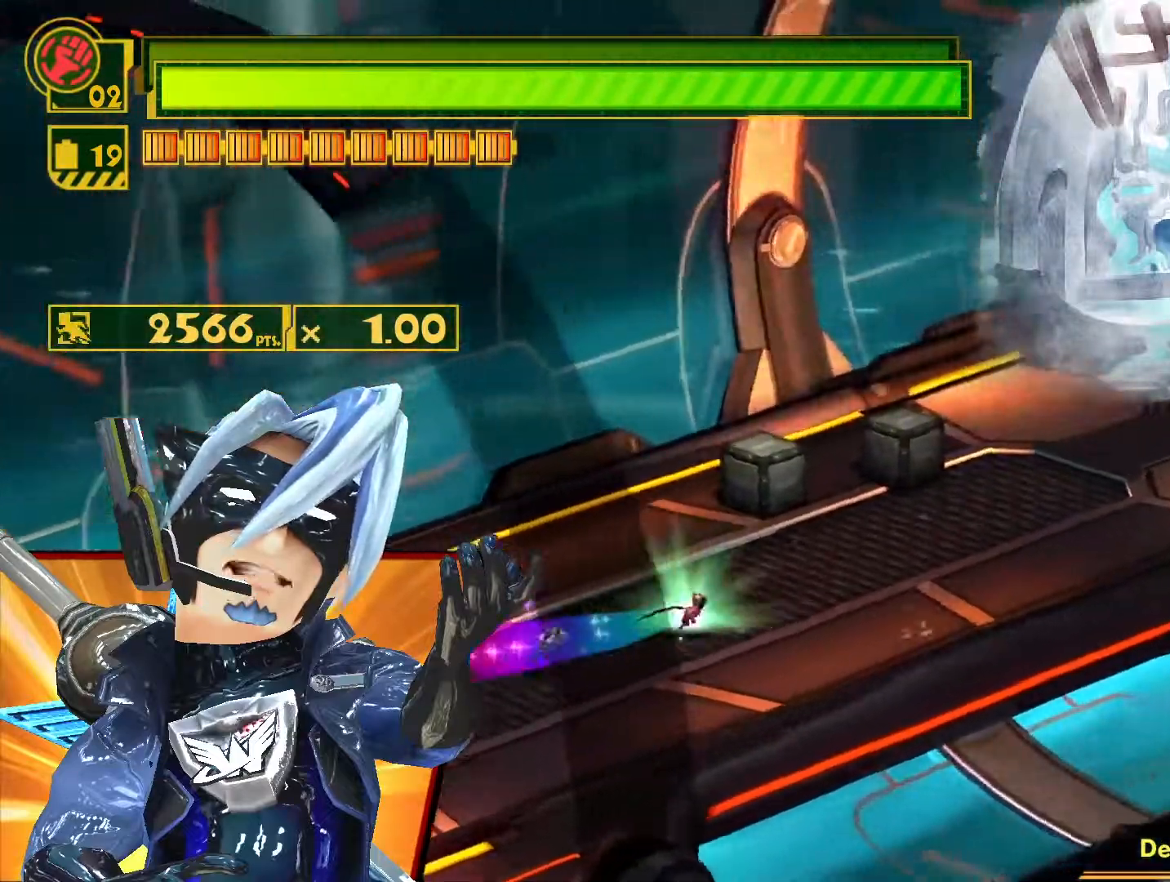
{"buttons": ["SQUARE", "L1"], "left_stick": "up-right", "right_stick": "center", "events": []}
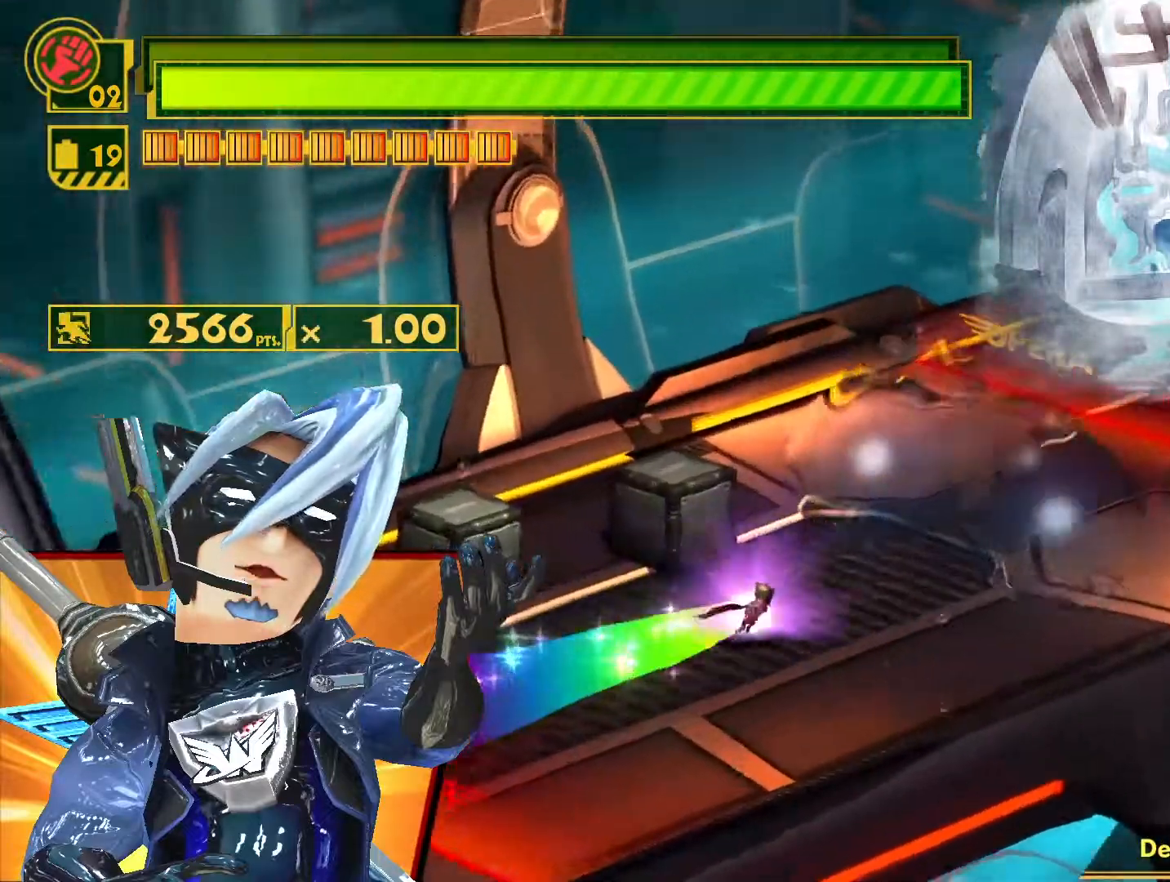
{"buttons": ["L1"], "left_stick": "up", "right_stick": "center", "events": [[283, "SQUARE", "up"], [350, "left_stick", "center"], [467, "left_stick", "up"]]}
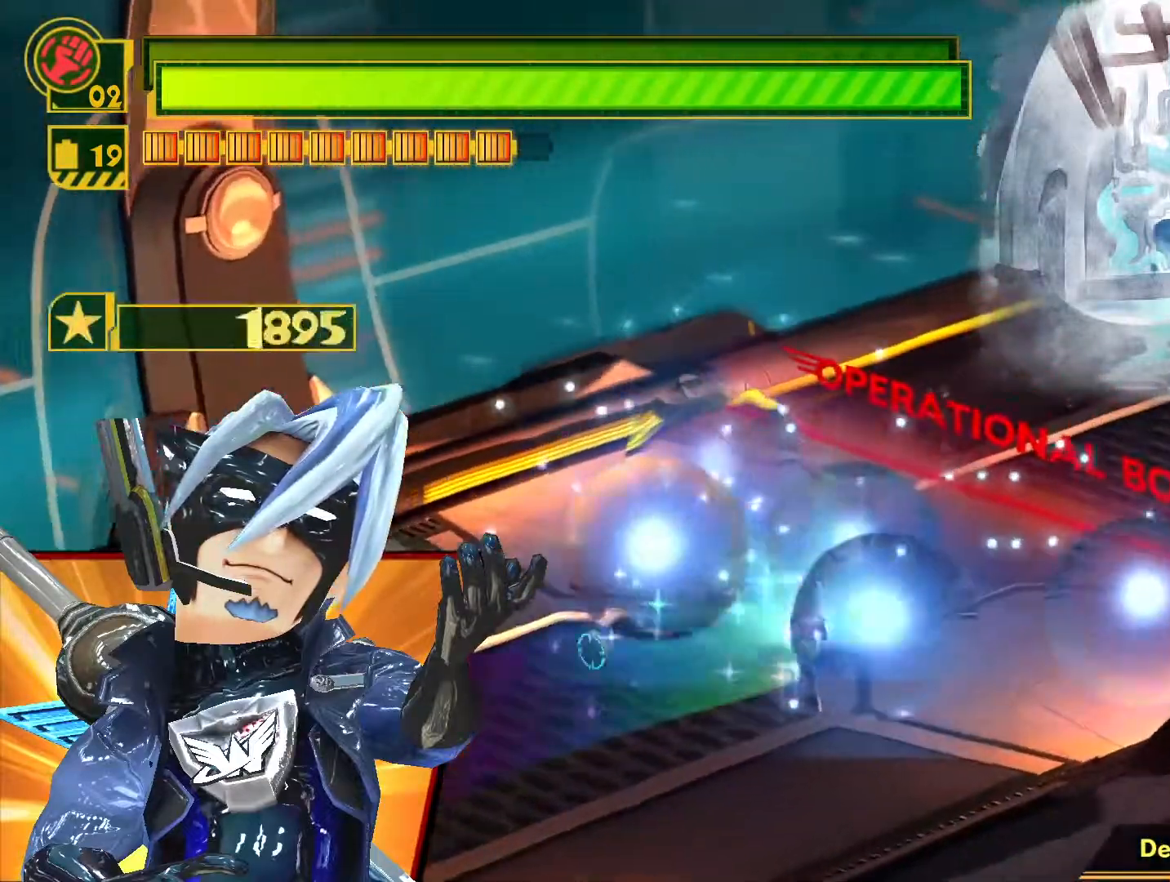
{"buttons": ["CIRCLE", "L1"], "left_stick": "up-left", "right_stick": "center", "events": [[83, "left_stick", "up-left"], [100, "CIRCLE", "down"], [200, "CIRCLE", "up"], [283, "CIRCLE", "down"], [400, "CIRCLE", "up"], [483, "CIRCLE", "down"]]}
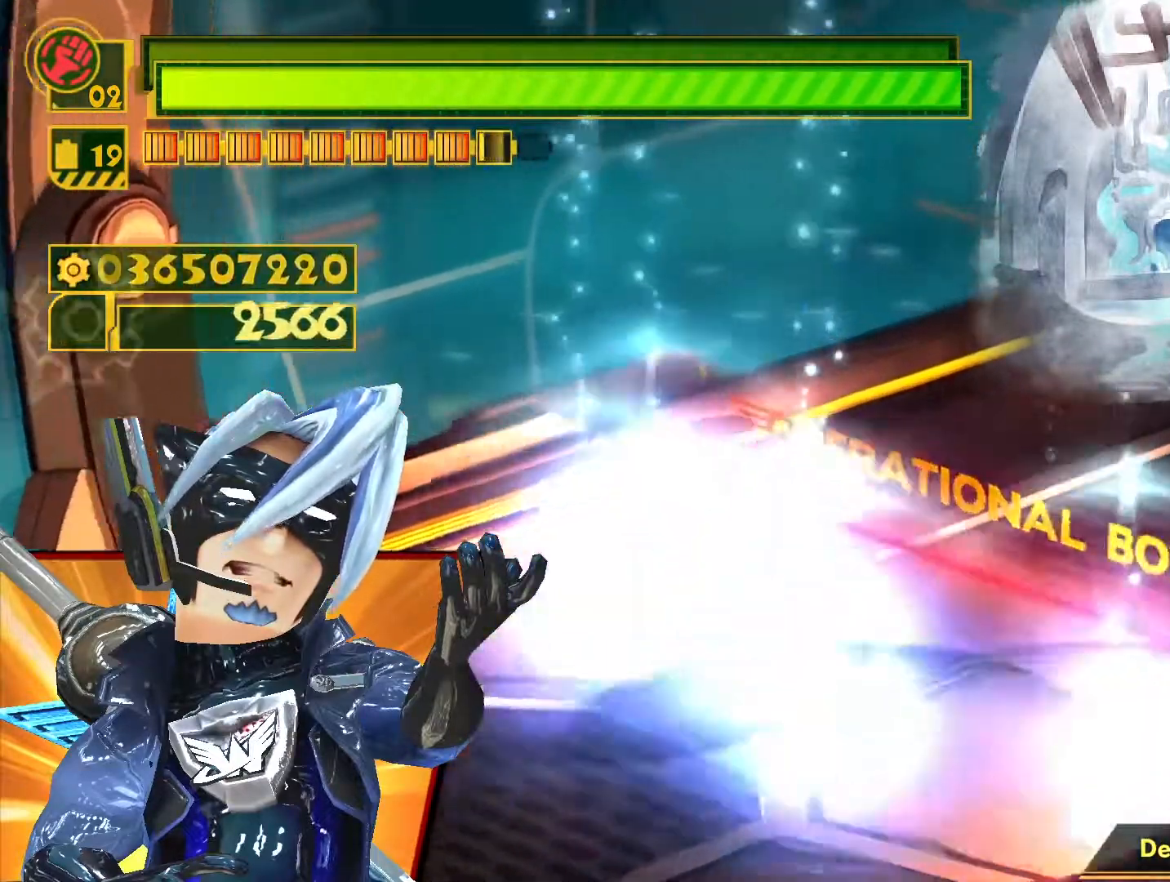
{"buttons": ["L1"], "left_stick": "right", "right_stick": "center", "events": [[83, "CIRCLE", "up"], [183, "CIRCLE", "down"], [300, "CIRCLE", "up"], [333, "left_stick", "center"], [383, "CIRCLE", "down"], [450, "left_stick", "right"], [483, "CIRCLE", "up"]]}
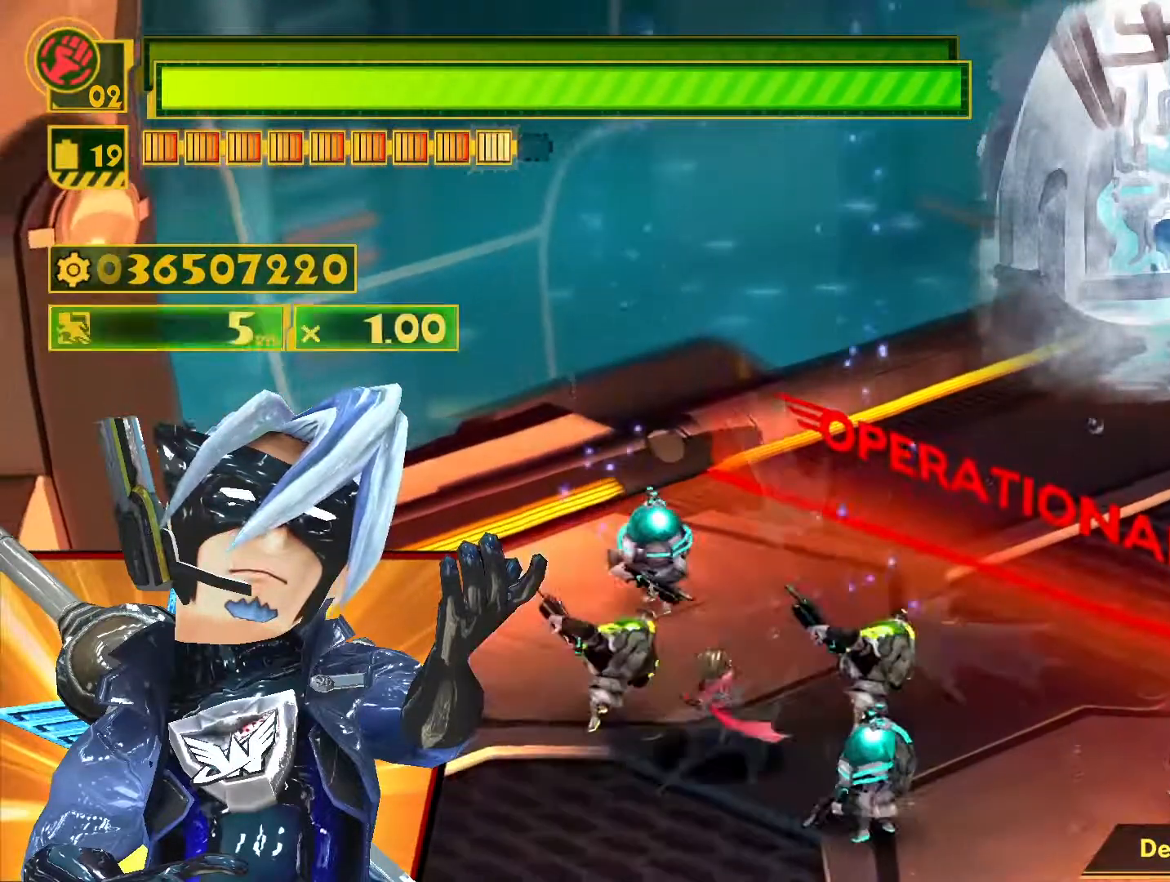
{"buttons": ["CIRCLE", "L1"], "left_stick": "down-right", "right_stick": "center", "events": [[67, "CIRCLE", "down"], [83, "left_stick", "down-right"], [200, "CIRCLE", "up"], [283, "CIRCLE", "down"], [400, "CIRCLE", "up"], [467, "CIRCLE", "down"]]}
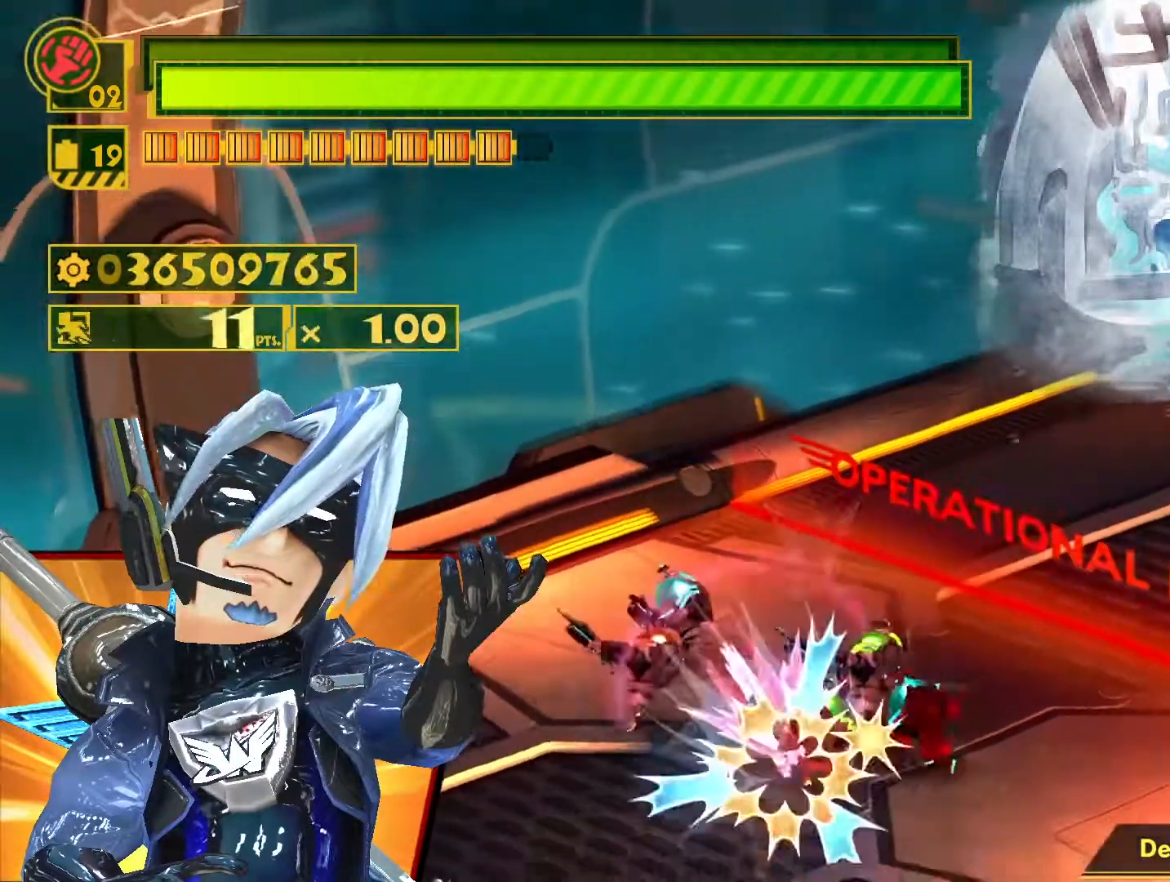
{"buttons": ["L1"], "left_stick": "down-right", "right_stick": "center", "events": [[83, "CIRCLE", "up"], [167, "CIRCLE", "down"], [283, "CIRCLE", "up"], [350, "CIRCLE", "down"], [467, "CIRCLE", "up"]]}
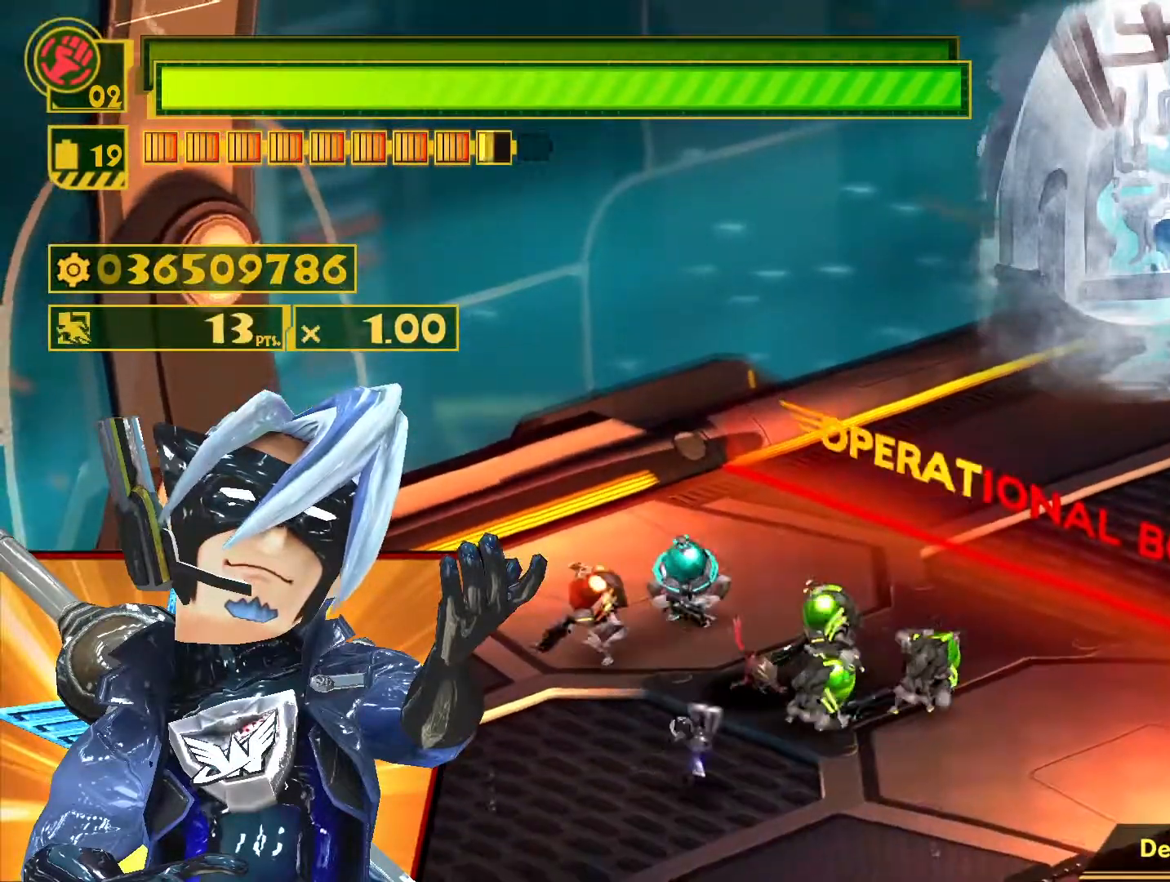
{"buttons": ["CIRCLE", "L1"], "left_stick": "right", "right_stick": "center", "events": [[33, "CIRCLE", "down"], [150, "CIRCLE", "up"], [233, "CIRCLE", "down"], [283, "left_stick", "right"], [333, "CIRCLE", "up"], [417, "CIRCLE", "down"]]}
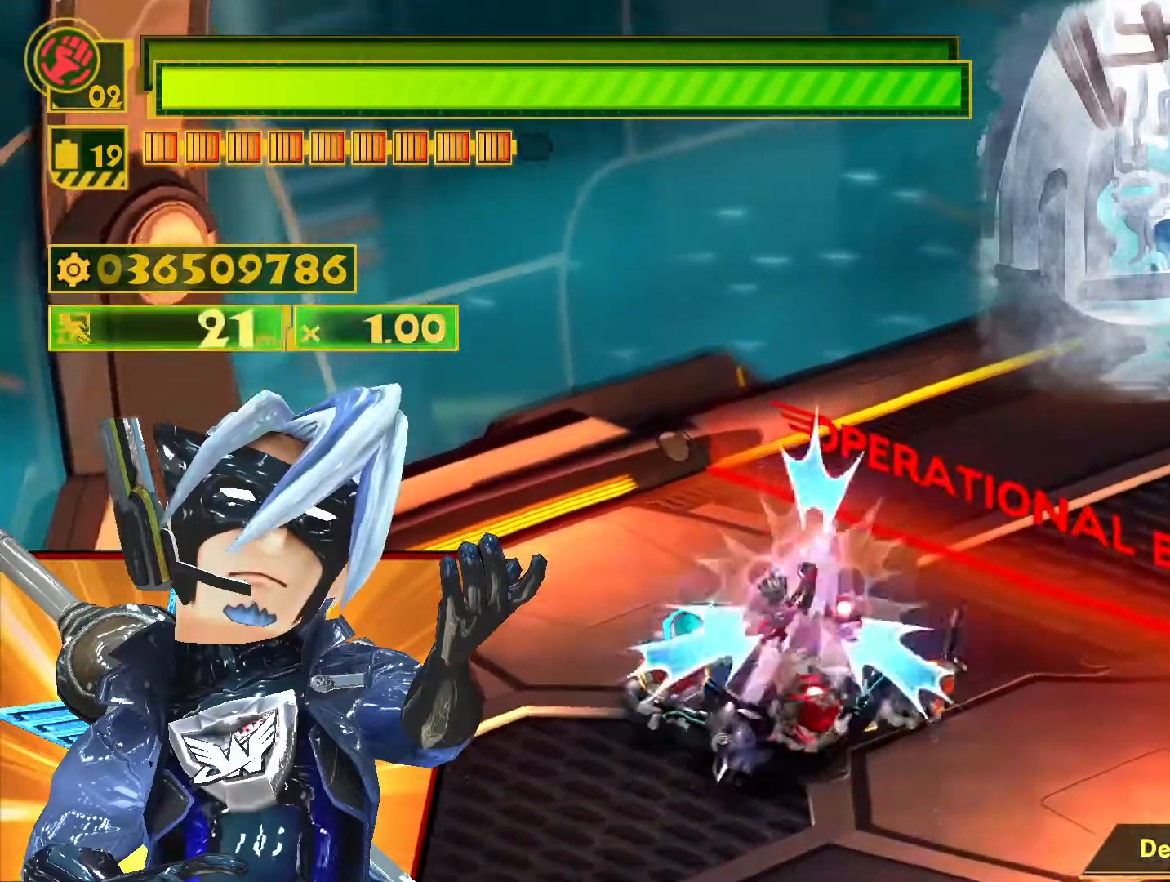
{"buttons": ["CIRCLE", "L1"], "left_stick": "down-right", "right_stick": "center", "events": [[17, "CIRCLE", "up"], [83, "CIRCLE", "down"], [183, "CIRCLE", "up"], [183, "left_stick", "down-right"], [267, "CIRCLE", "down"], [383, "CIRCLE", "up"], [467, "CIRCLE", "down"]]}
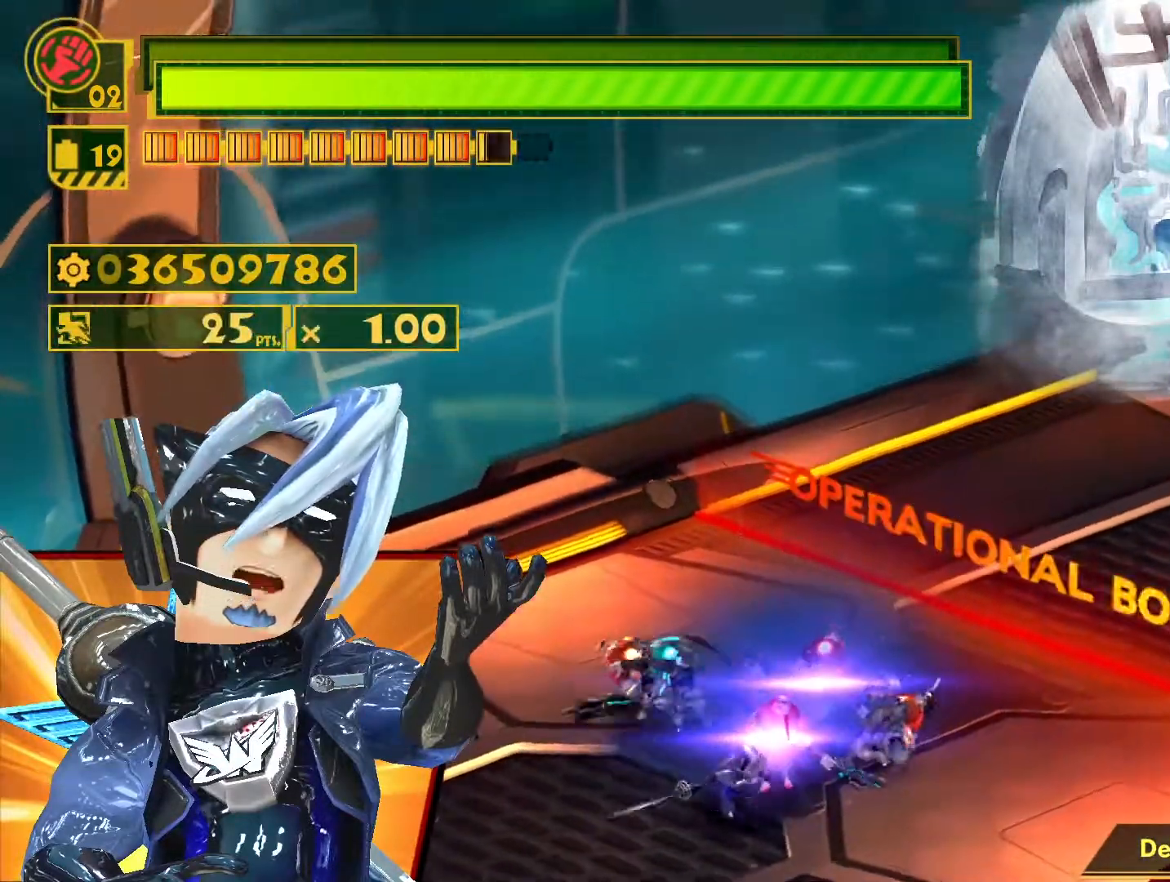
{"buttons": ["L1"], "left_stick": "down-right", "right_stick": "center", "events": [[83, "CIRCLE", "up"], [150, "CIRCLE", "down"], [267, "CIRCLE", "up"], [350, "CIRCLE", "down"], [467, "CIRCLE", "up"]]}